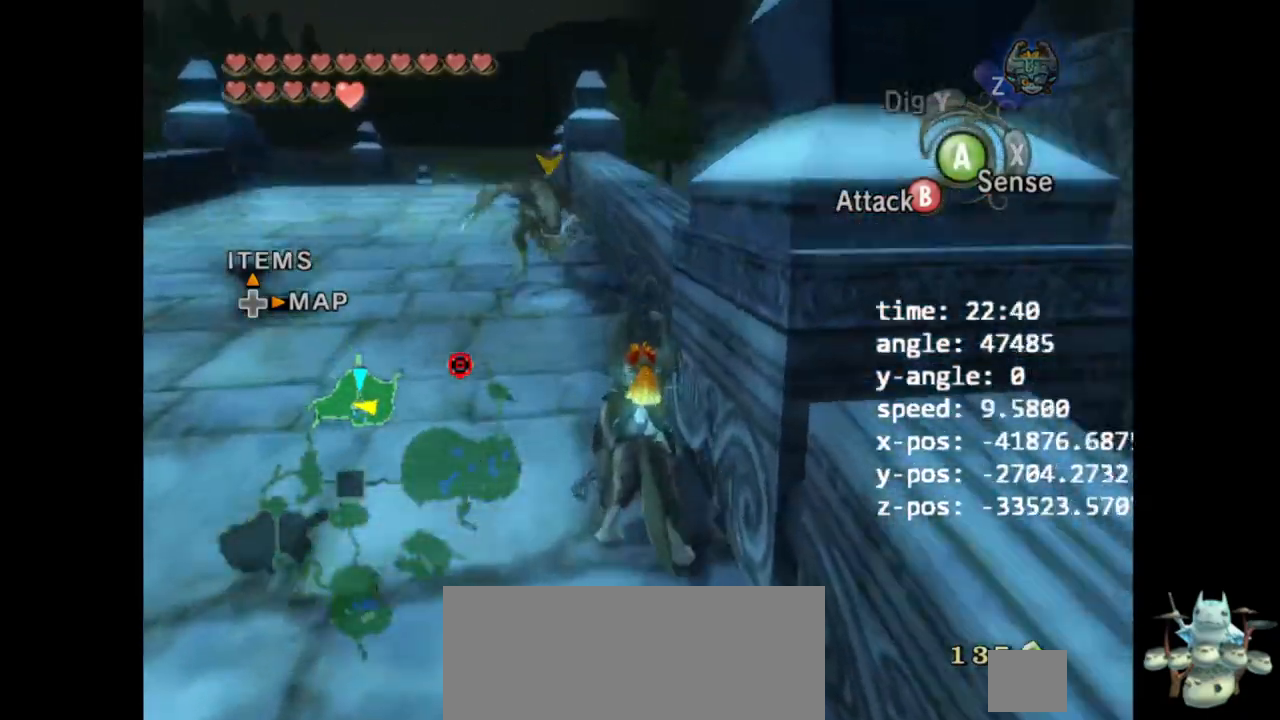
Gameplay with a controller (Nintendo layout); each line is a JSON object with the inputs held at the frame after it (dt_ms = milliseconds from this image to that frame). "events" lists button and stick changes between this image and that frame as [ms after this image, input, new state], when the widget could be followed in between. Not read: L3 R3.
{"dt_ms": 500, "buttons": ["B"], "left_stick": "up", "right_stick": "center", "events": []}
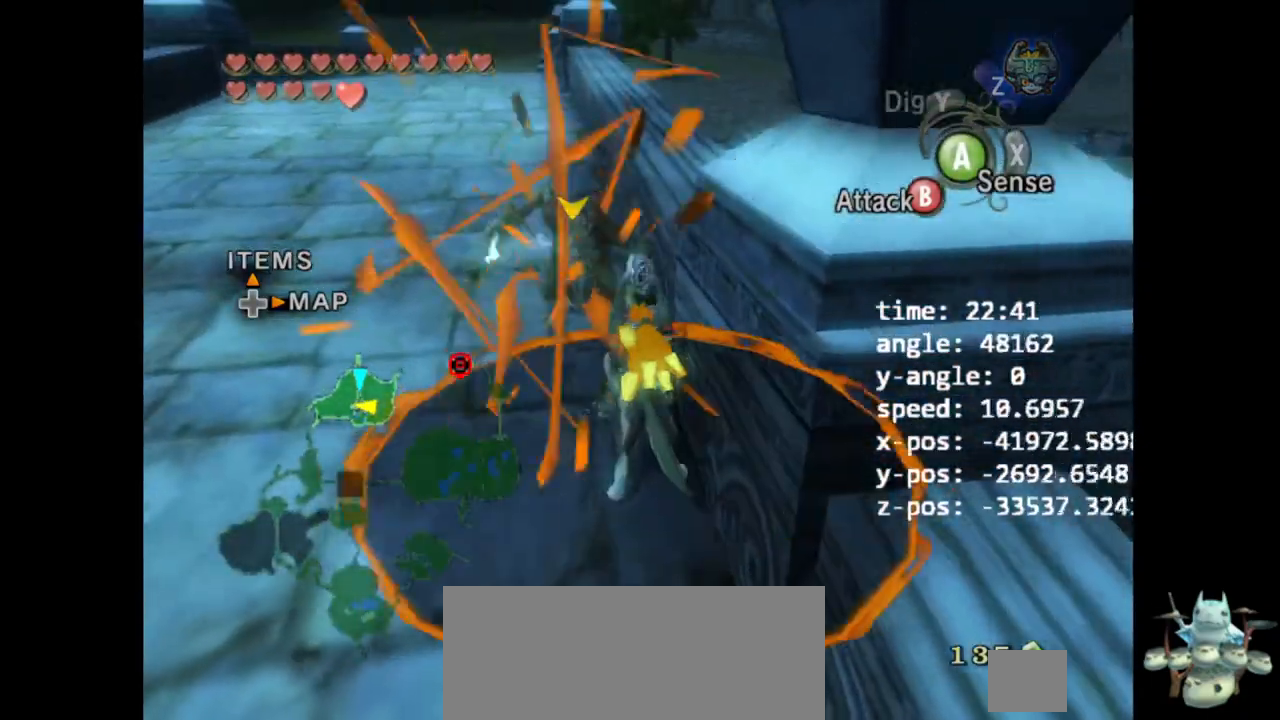
{"dt_ms": 500, "buttons": [], "left_stick": "center", "right_stick": "center", "events": [[133, "B", "up"], [233, "left_stick", "center"]]}
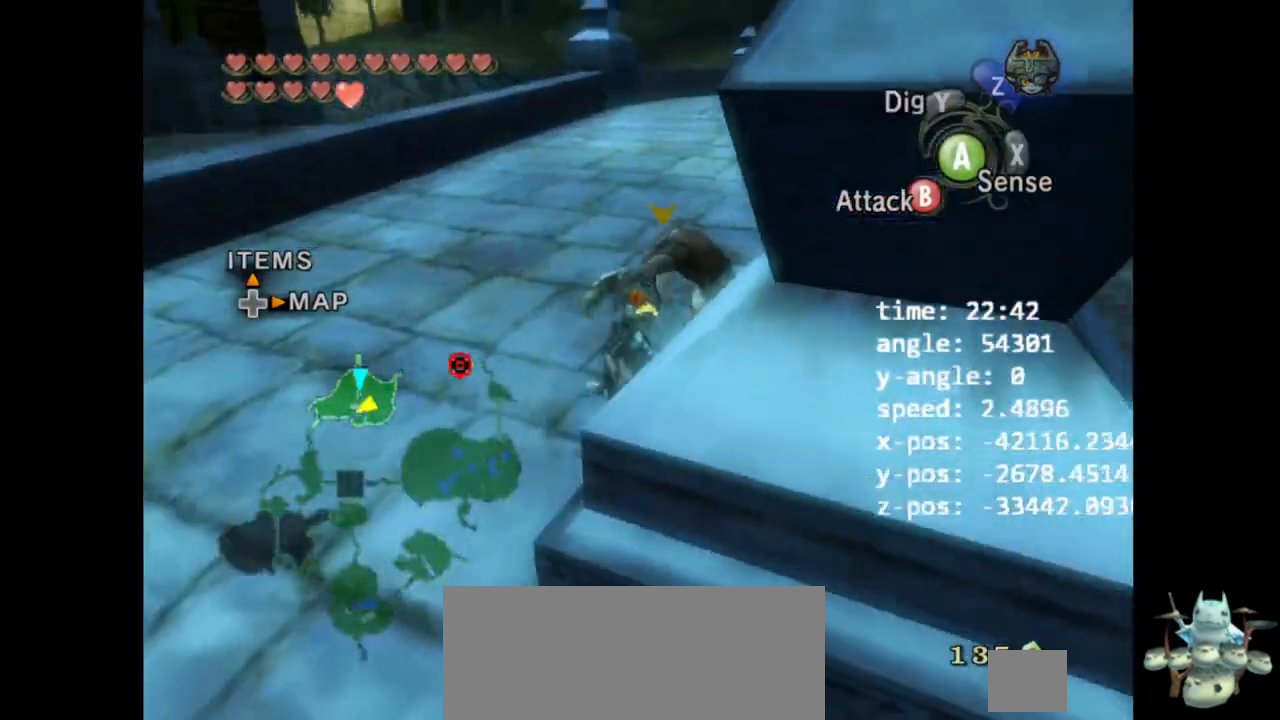
{"dt_ms": 500, "buttons": [], "left_stick": "up-left", "right_stick": "center"}
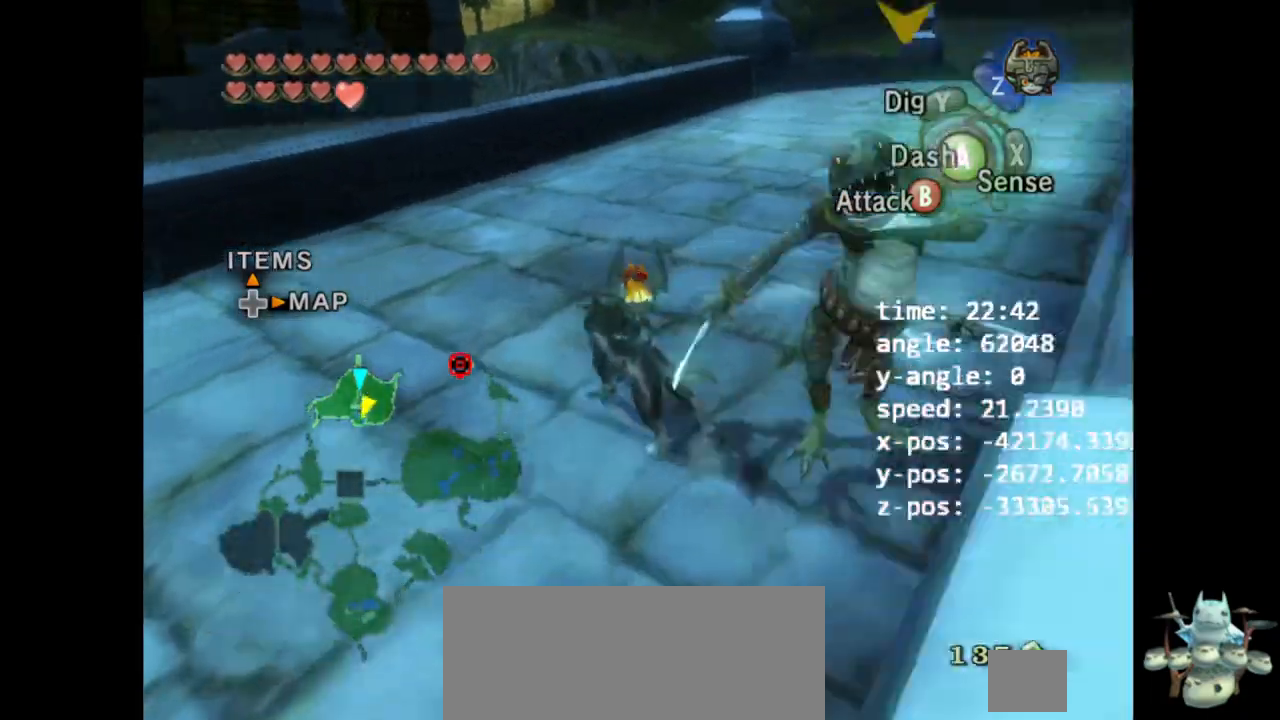
{"dt_ms": 500, "buttons": [], "left_stick": "up-right", "right_stick": "center"}
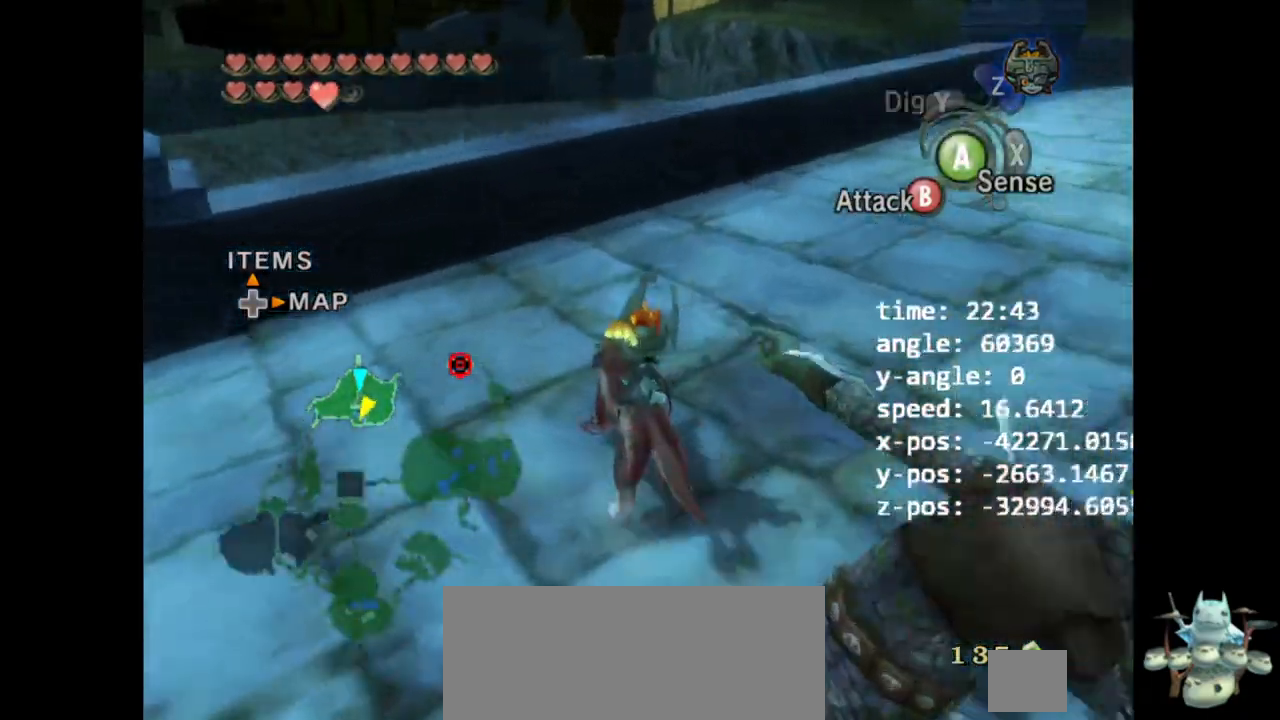
{"dt_ms": 500, "buttons": ["B"], "left_stick": "down-right", "right_stick": "center"}
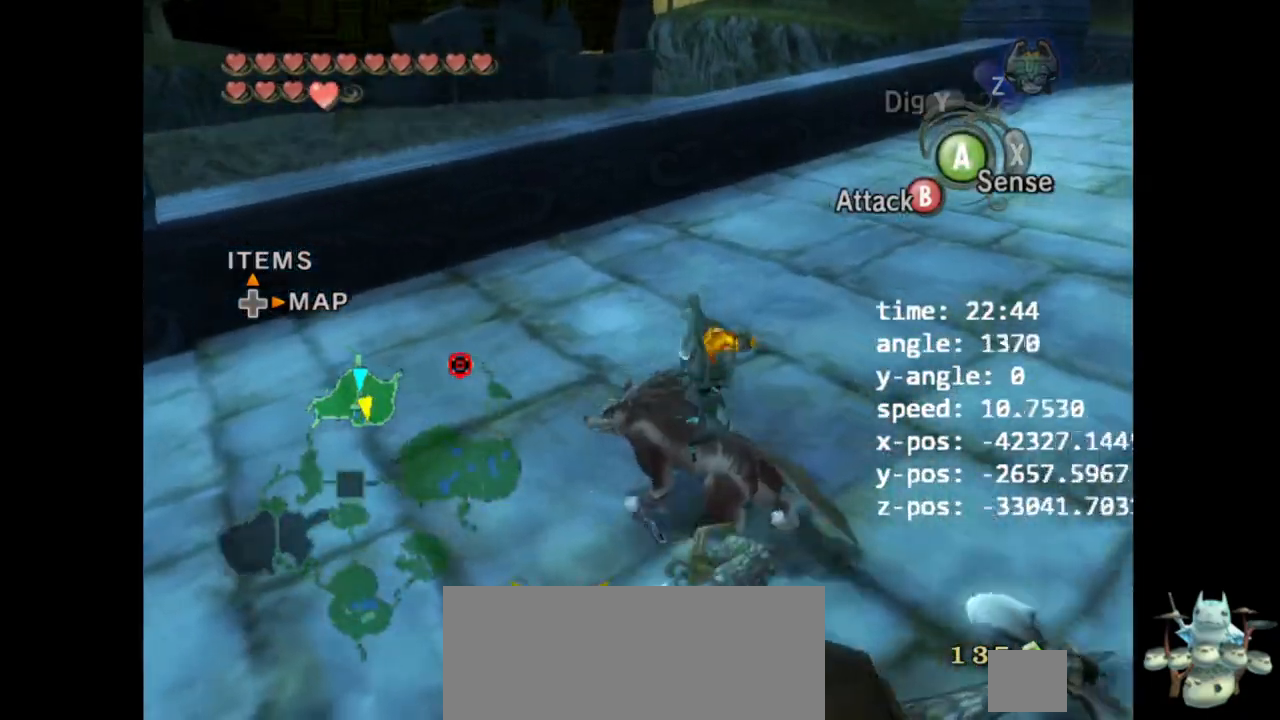
{"dt_ms": 500, "buttons": [], "left_stick": "center", "right_stick": "center", "events": [[133, "left_stick", "down"], [433, "B", "up"], [433, "left_stick", "center"]]}
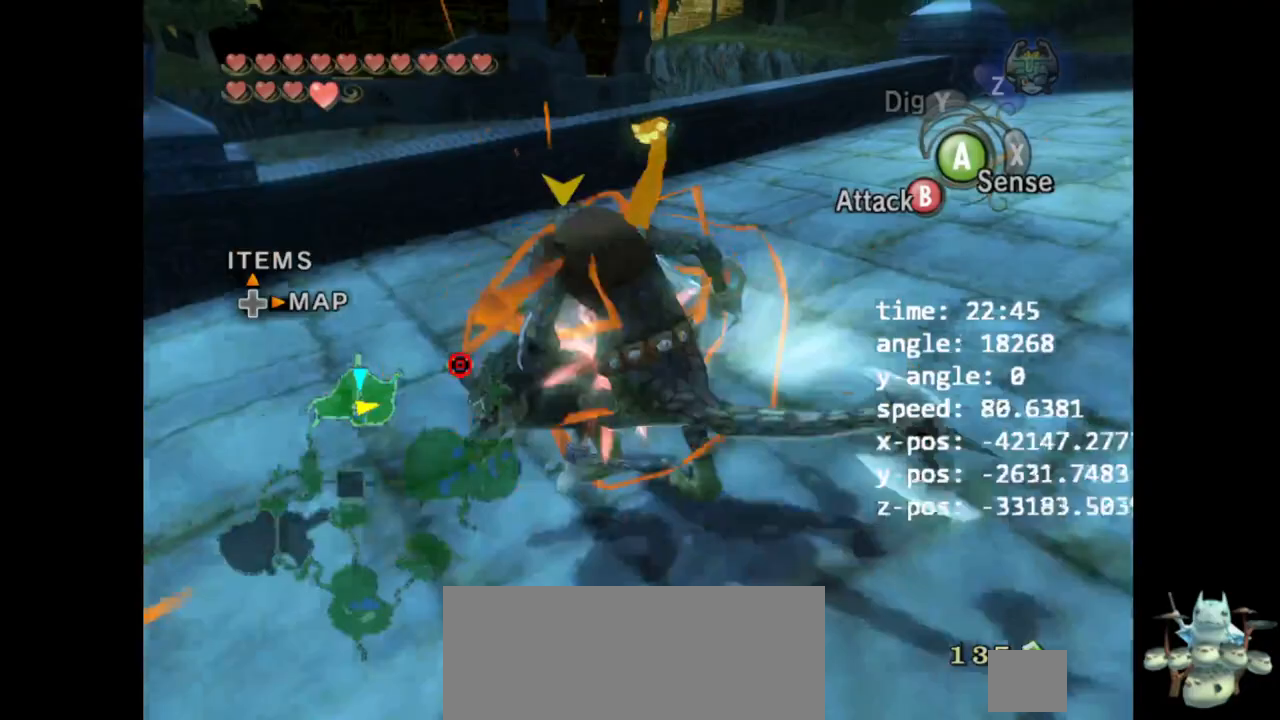
{"dt_ms": 500, "buttons": [], "left_stick": "up-right", "right_stick": "left"}
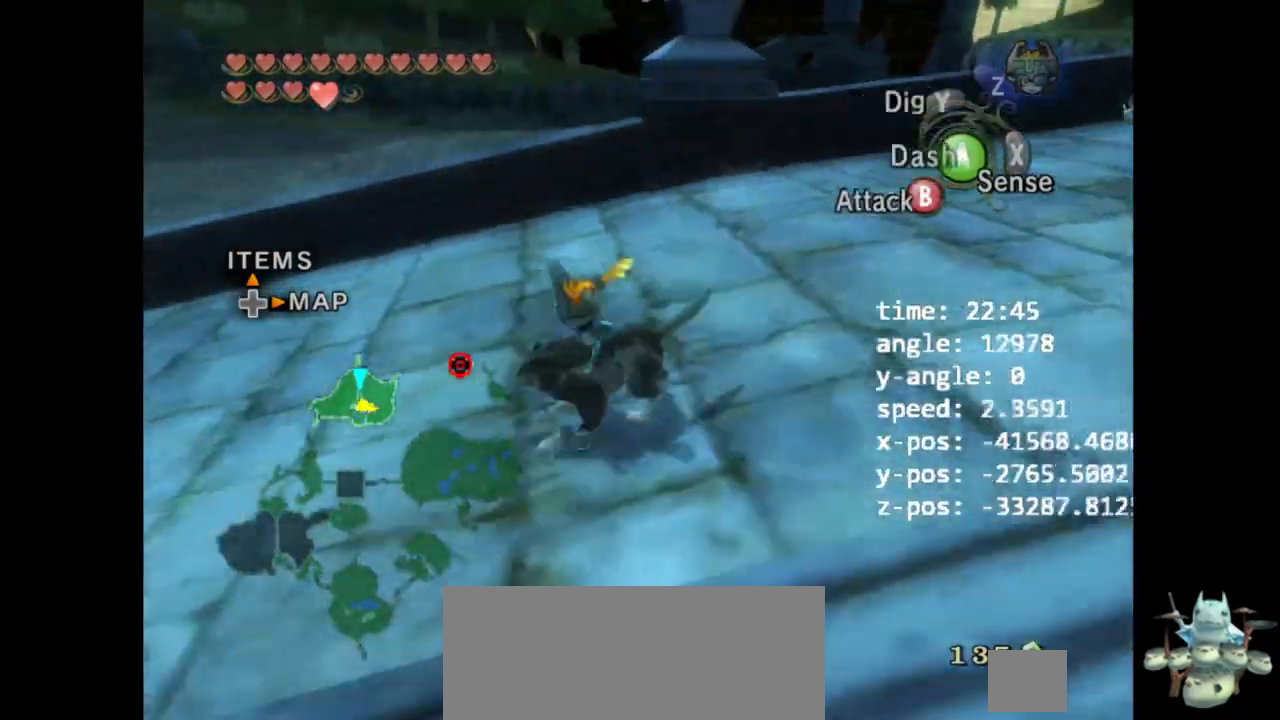
{"dt_ms": 1000, "buttons": ["B"], "left_stick": "up-right", "right_stick": "center"}
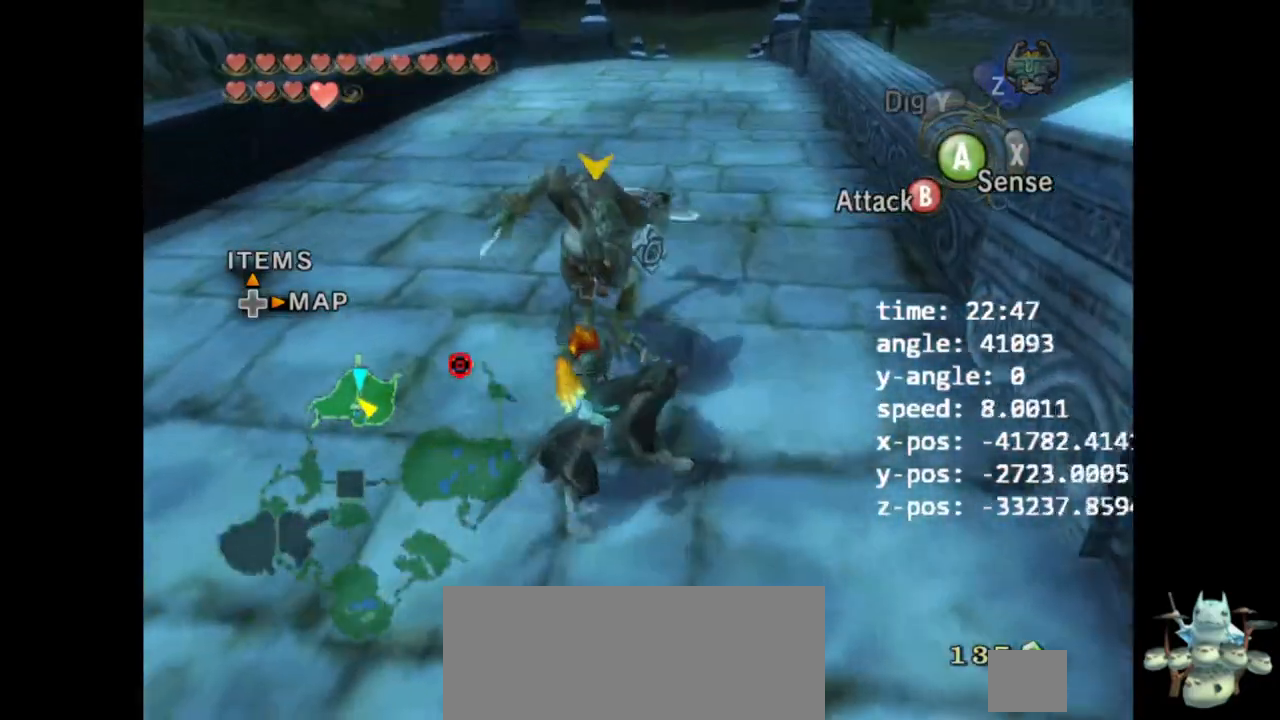
{"dt_ms": 500, "buttons": [], "left_stick": "center", "right_stick": "center", "events": [[167, "B", "up"], [200, "left_stick", "up"], [267, "B", "down"], [467, "B", "up"], [500, "left_stick", "center"]]}
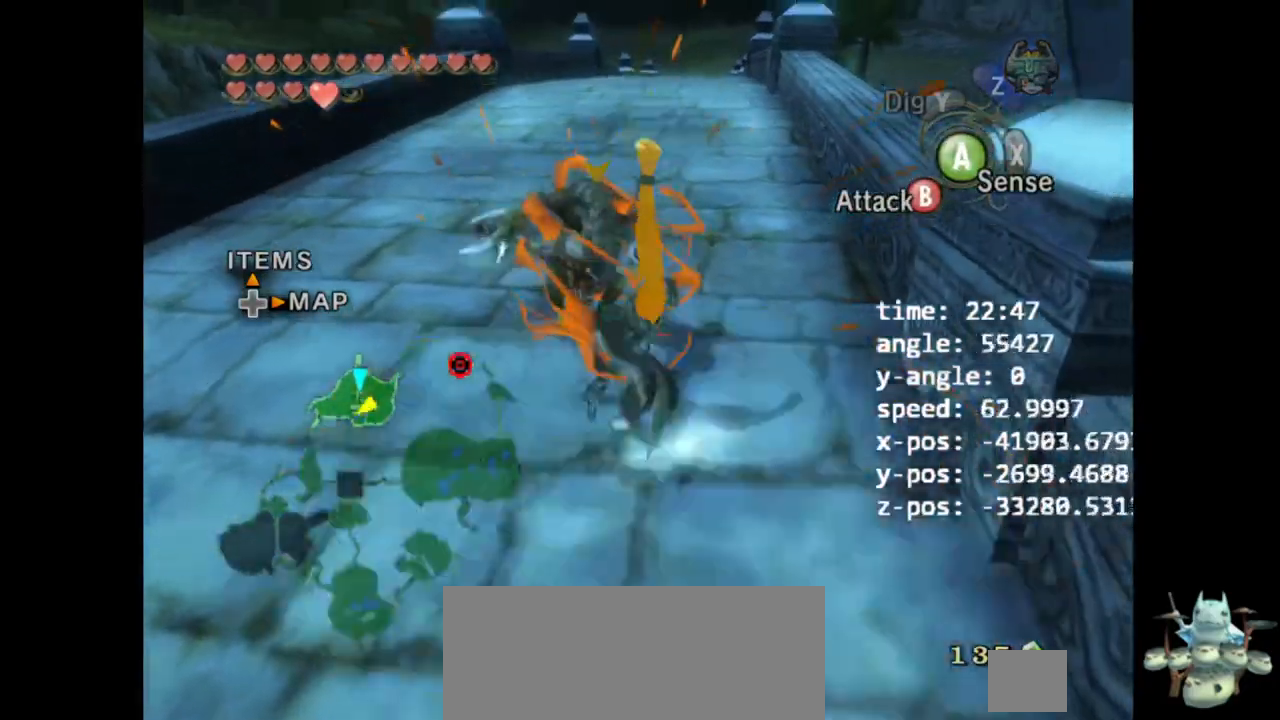
{"dt_ms": 500, "buttons": [], "left_stick": "center", "right_stick": "center"}